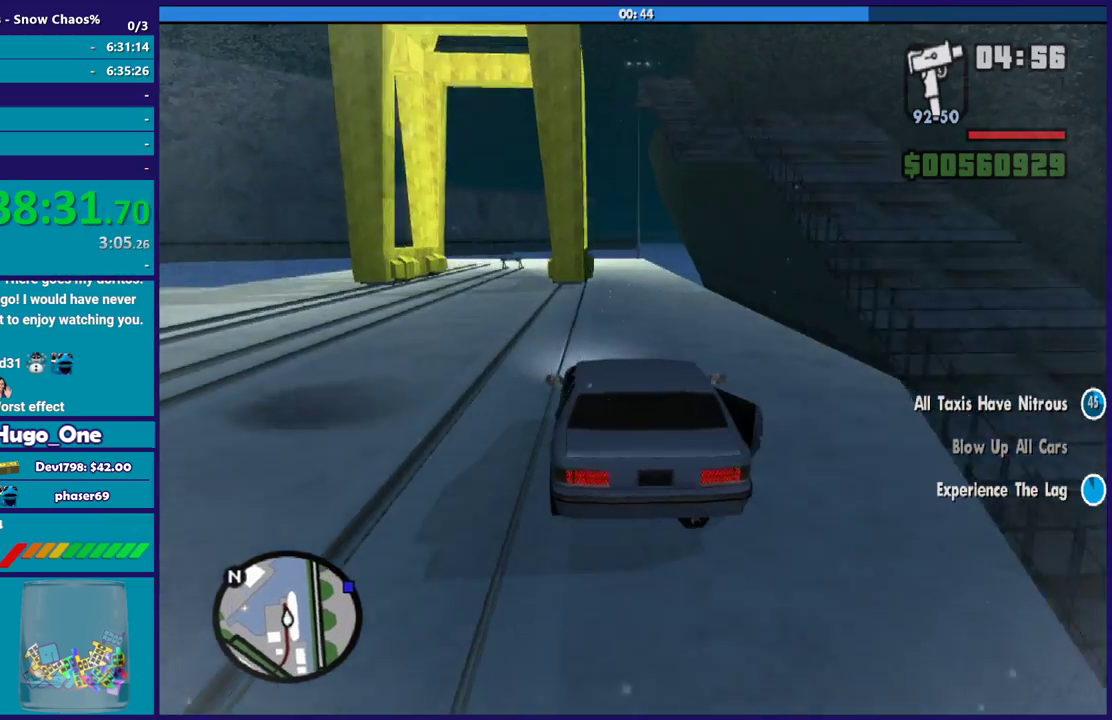
Gameplay with a controller (Xbox layout); each line is a JSON object with the inputs held at the frame after it. "events" lists button and stick changes between this image and that frame as [ms after this image, input, new state], when the widget could be followed in between.
{"buttons": ["R2"], "left_stick": "left", "right_stick": "down", "events": [[67, "left_stick", "right"], [434, "left_stick", "left"], [500, "R2", "down"]]}
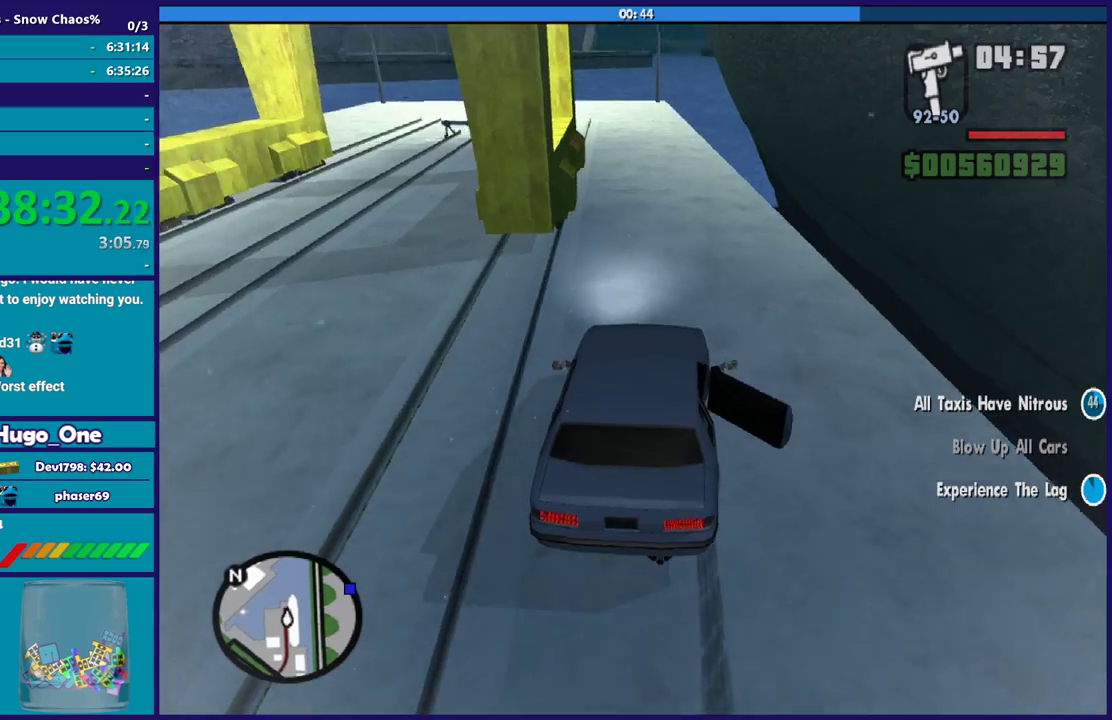
{"buttons": [], "left_stick": "center", "right_stick": "down", "events": [[201, "R2", "up"], [201, "left_stick", "center"], [267, "left_stick", "right"], [368, "left_stick", "left"], [501, "left_stick", "center"]]}
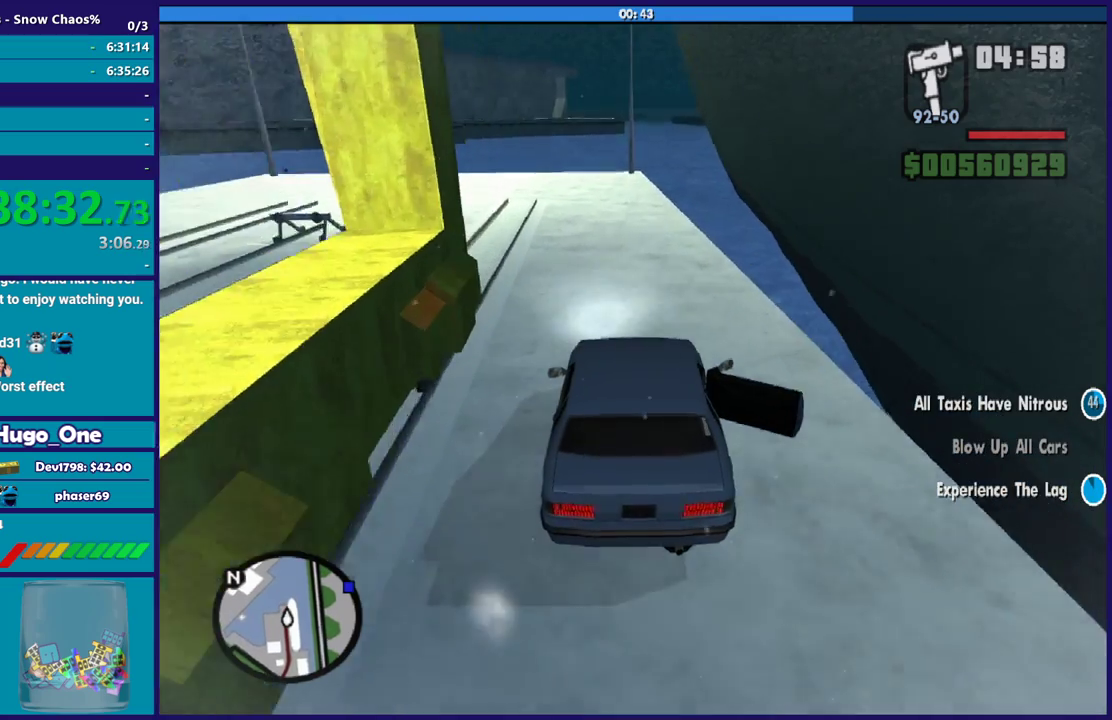
{"buttons": ["R2"], "left_stick": "right", "right_stick": "down", "events": [[100, "R2", "down"], [133, "left_stick", "left"], [300, "left_stick", "right"], [367, "R2", "up"], [500, "R2", "down"]]}
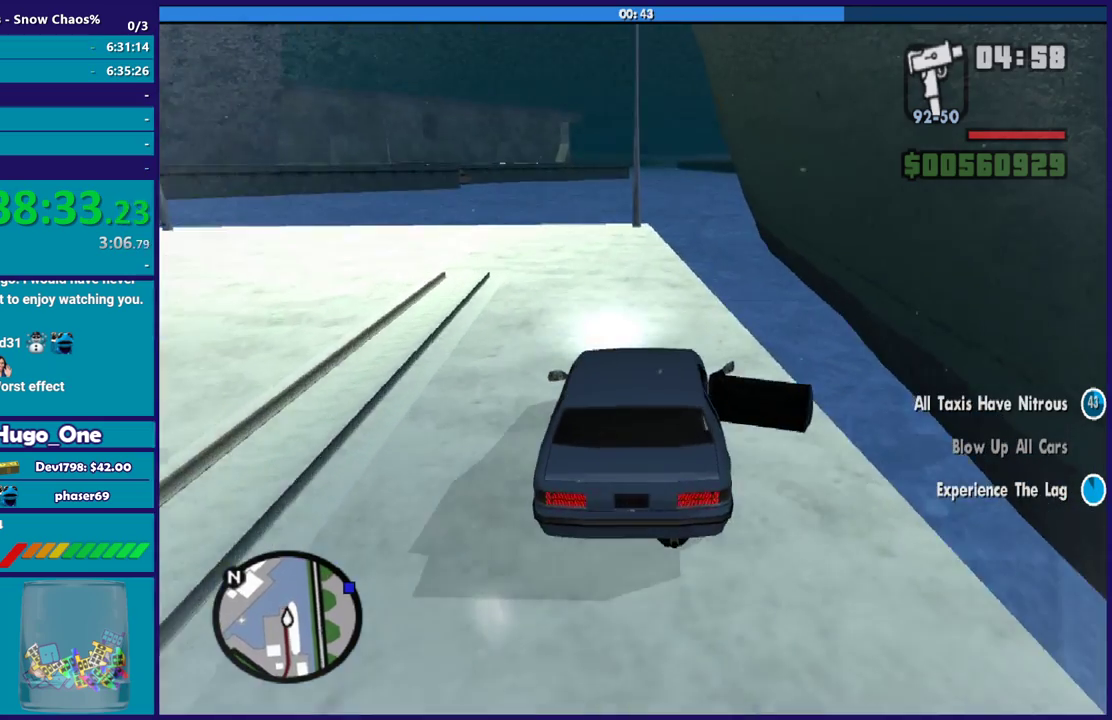
{"buttons": ["R2"], "left_stick": "right", "right_stick": "center", "events": [[167, "R2", "up"], [267, "R2", "down"], [267, "left_stick", "center"], [334, "right_stick", "center"], [401, "left_stick", "right"]]}